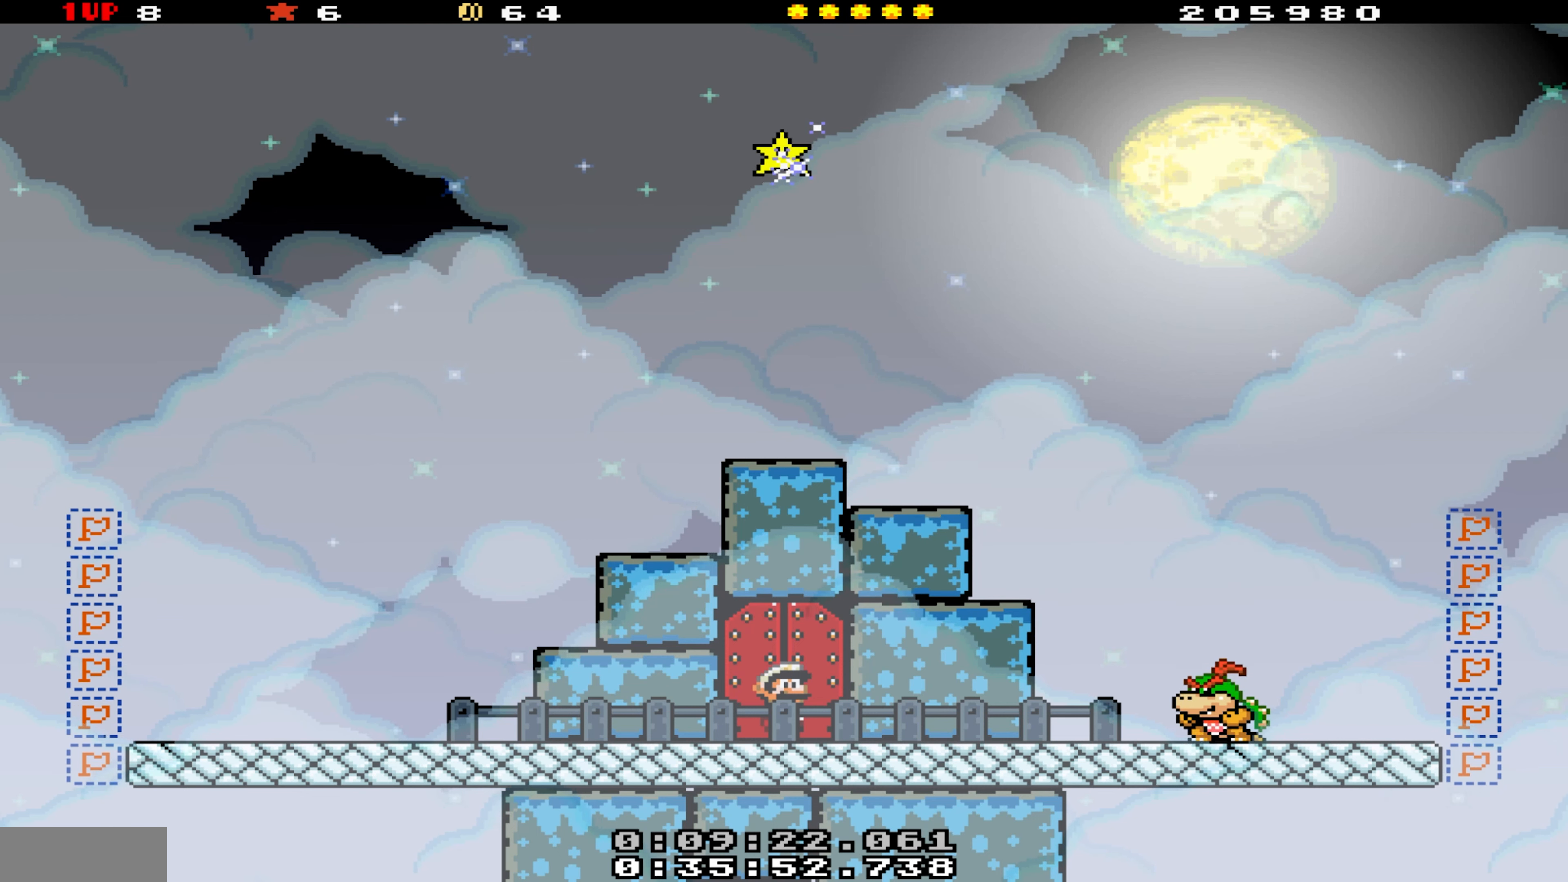
Gameplay with a controller (Nintendo layout); each line is a JSON object with the inputs held at the frame after it. "events" lists button and stick changes between this image and that frame as [ms after this image, input, new state], when the widget could be followed in between. Not read: L3 R3.
{"buttons": ["DPAD_LEFT"], "events": [[434, "DPAD_LEFT", "down"]]}
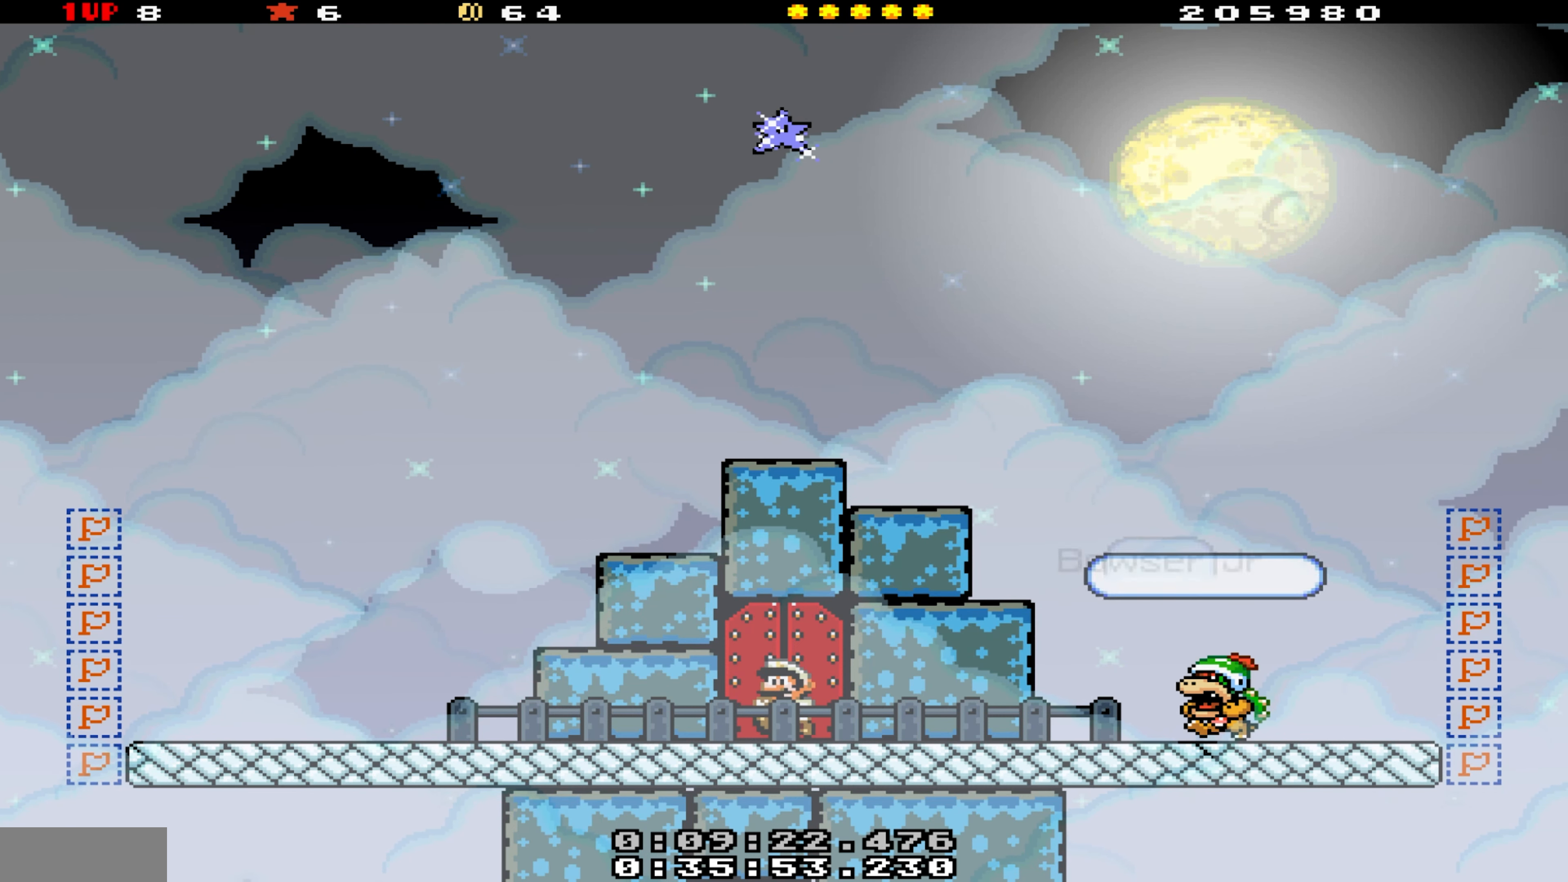
{"buttons": ["DPAD_RIGHT"], "events": [[150, "DPAD_LEFT", "up"], [317, "DPAD_LEFT", "down"], [367, "DPAD_LEFT", "up"], [500, "DPAD_RIGHT", "down"]]}
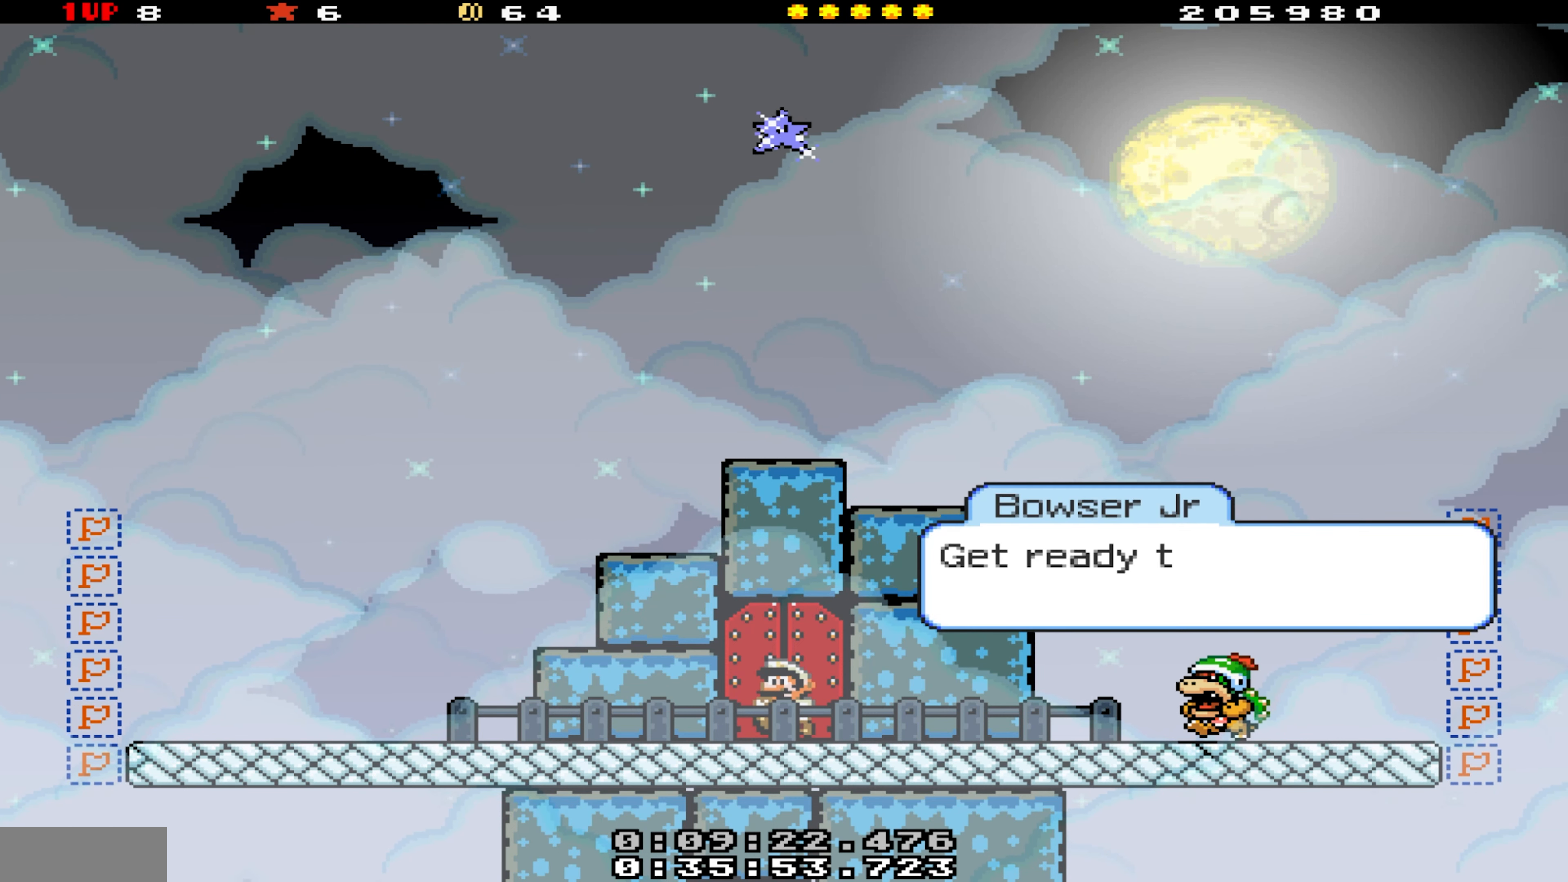
{"buttons": [], "events": [[100, "DPAD_RIGHT", "up"], [216, "B", "down"], [350, "B", "up"]]}
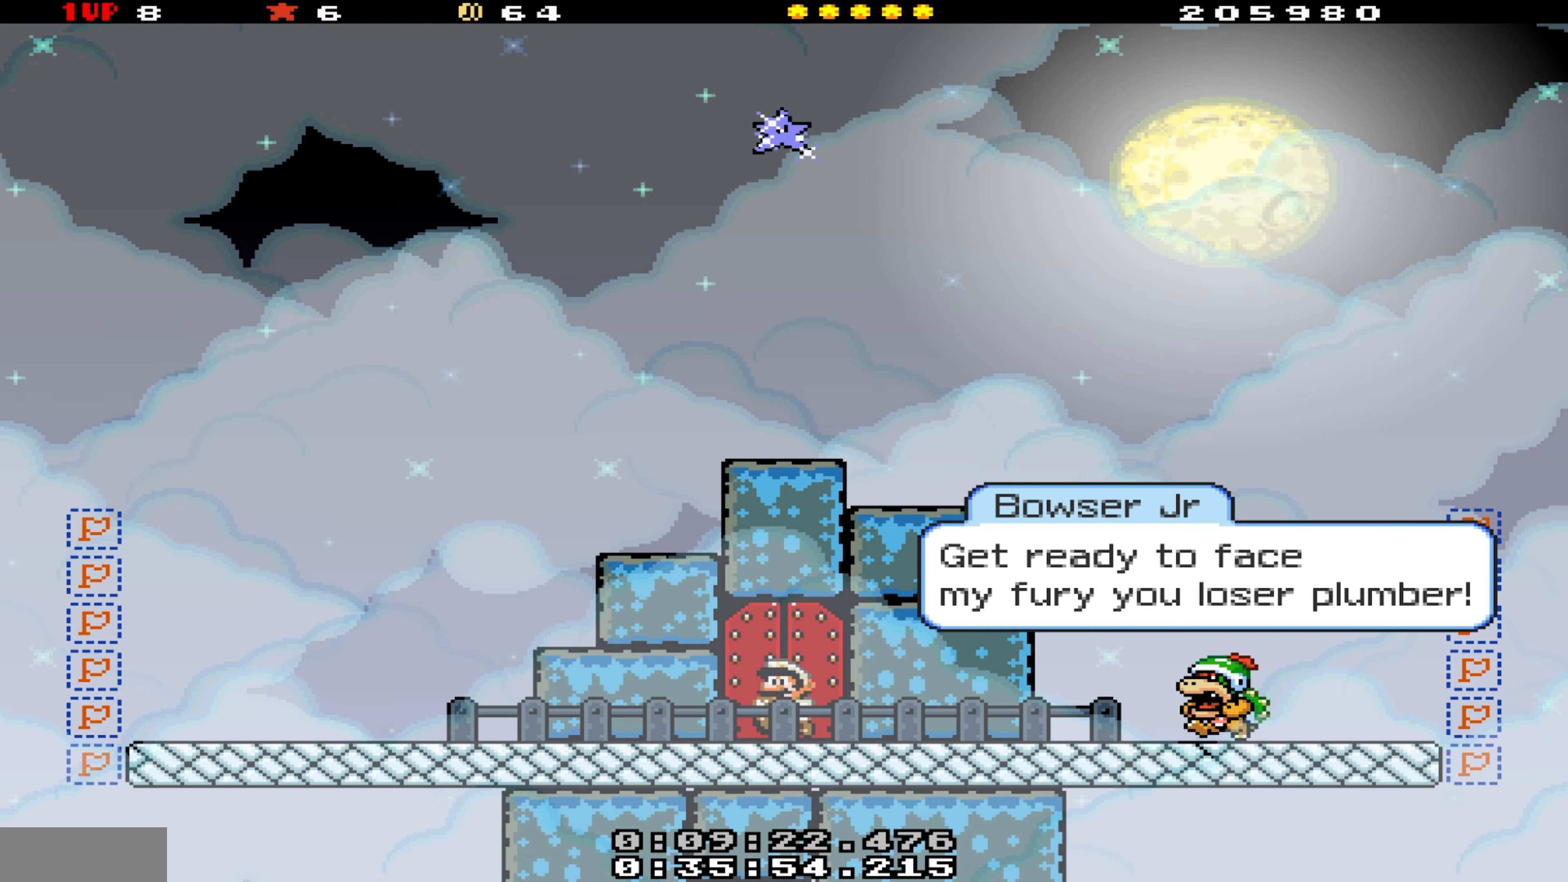
{"buttons": ["DPAD_LEFT"], "events": [[283, "B", "down"], [383, "B", "up"], [466, "DPAD_LEFT", "down"]]}
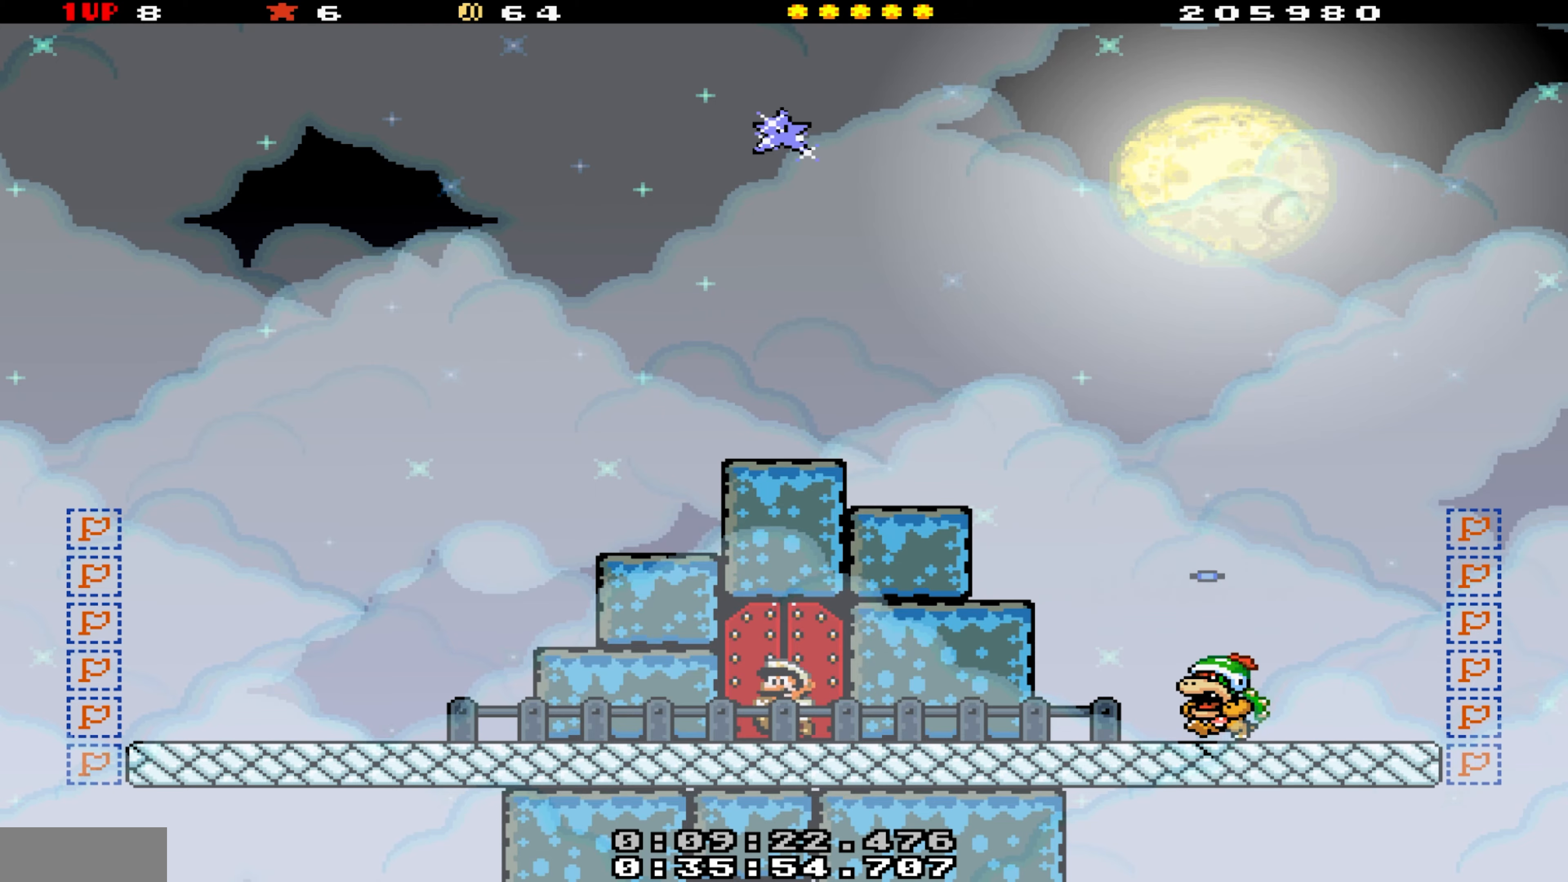
{"buttons": ["DPAD_RIGHT"], "events": [[433, "DPAD_LEFT", "up"], [483, "DPAD_RIGHT", "down"]]}
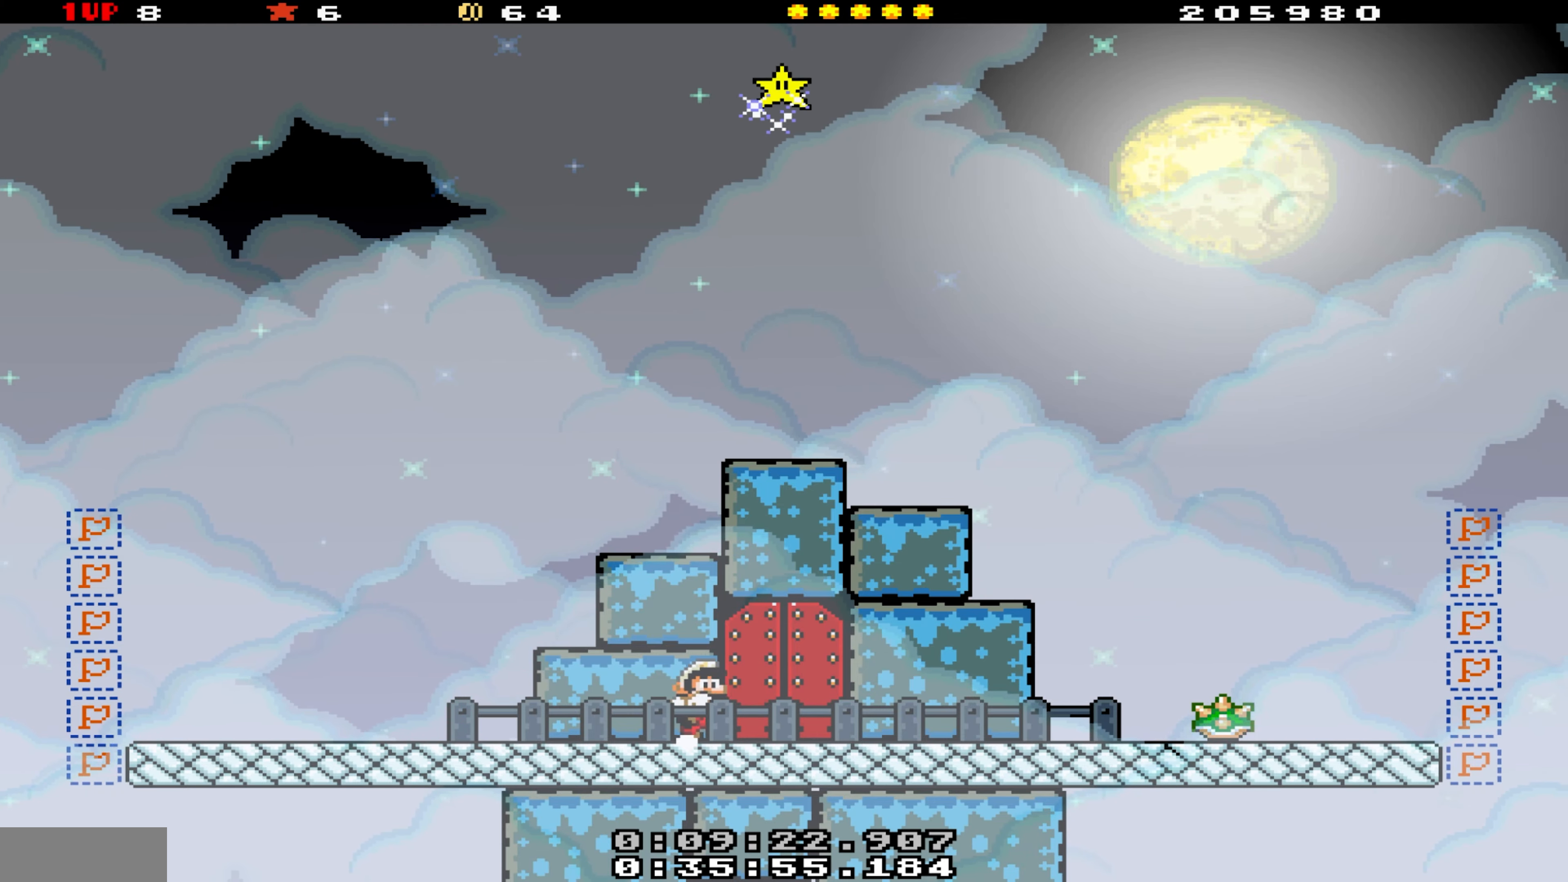
{"buttons": ["Y", "DPAD_LEFT"], "events": [[50, "Y", "down"], [83, "DPAD_RIGHT", "up"], [100, "DPAD_LEFT", "down"]]}
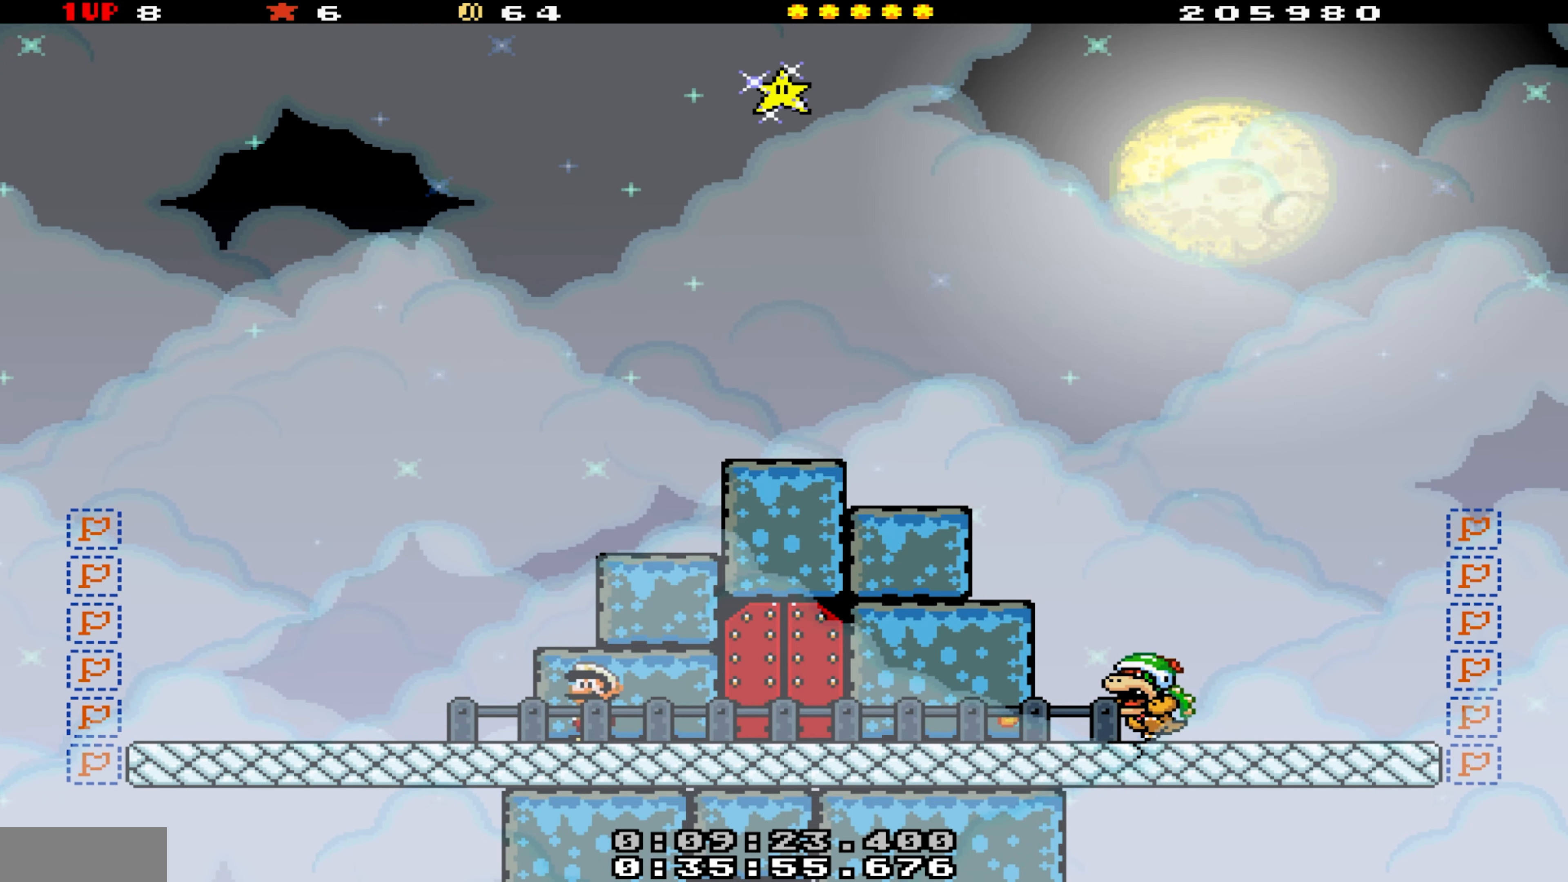
{"buttons": ["Y"], "events": [[216, "DPAD_LEFT", "up"], [216, "Y", "up"], [266, "DPAD_RIGHT", "down"], [333, "DPAD_RIGHT", "up"], [350, "Y", "down"]]}
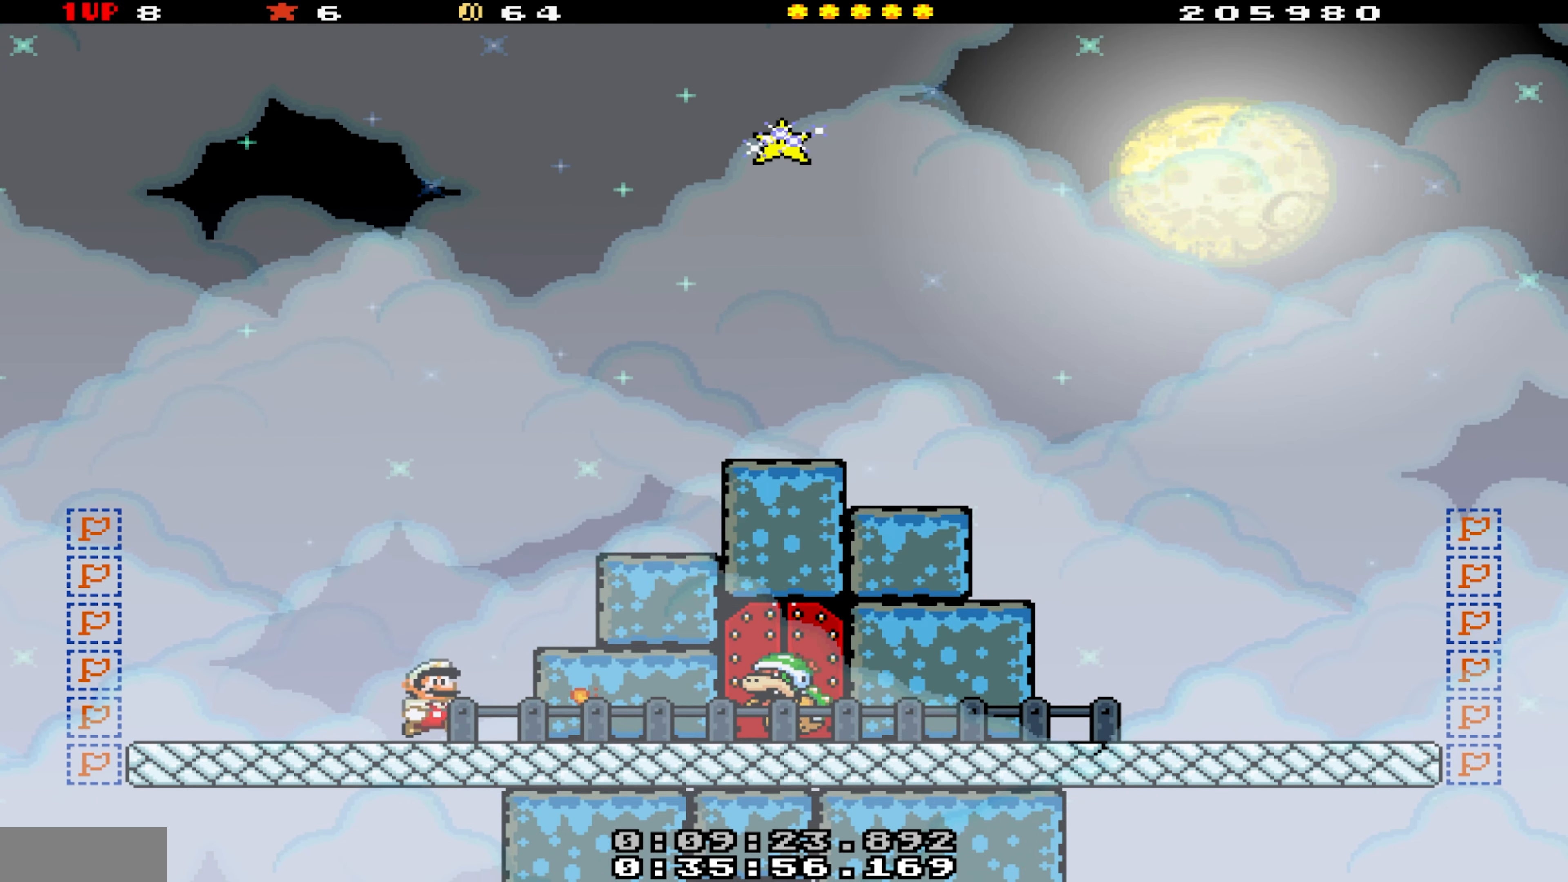
{"buttons": [], "events": [[50, "B", "down"], [83, "DPAD_RIGHT", "down"], [300, "DPAD_RIGHT", "up"], [333, "B", "up"], [350, "DPAD_LEFT", "down"], [433, "DPAD_LEFT", "up"], [433, "Y", "up"]]}
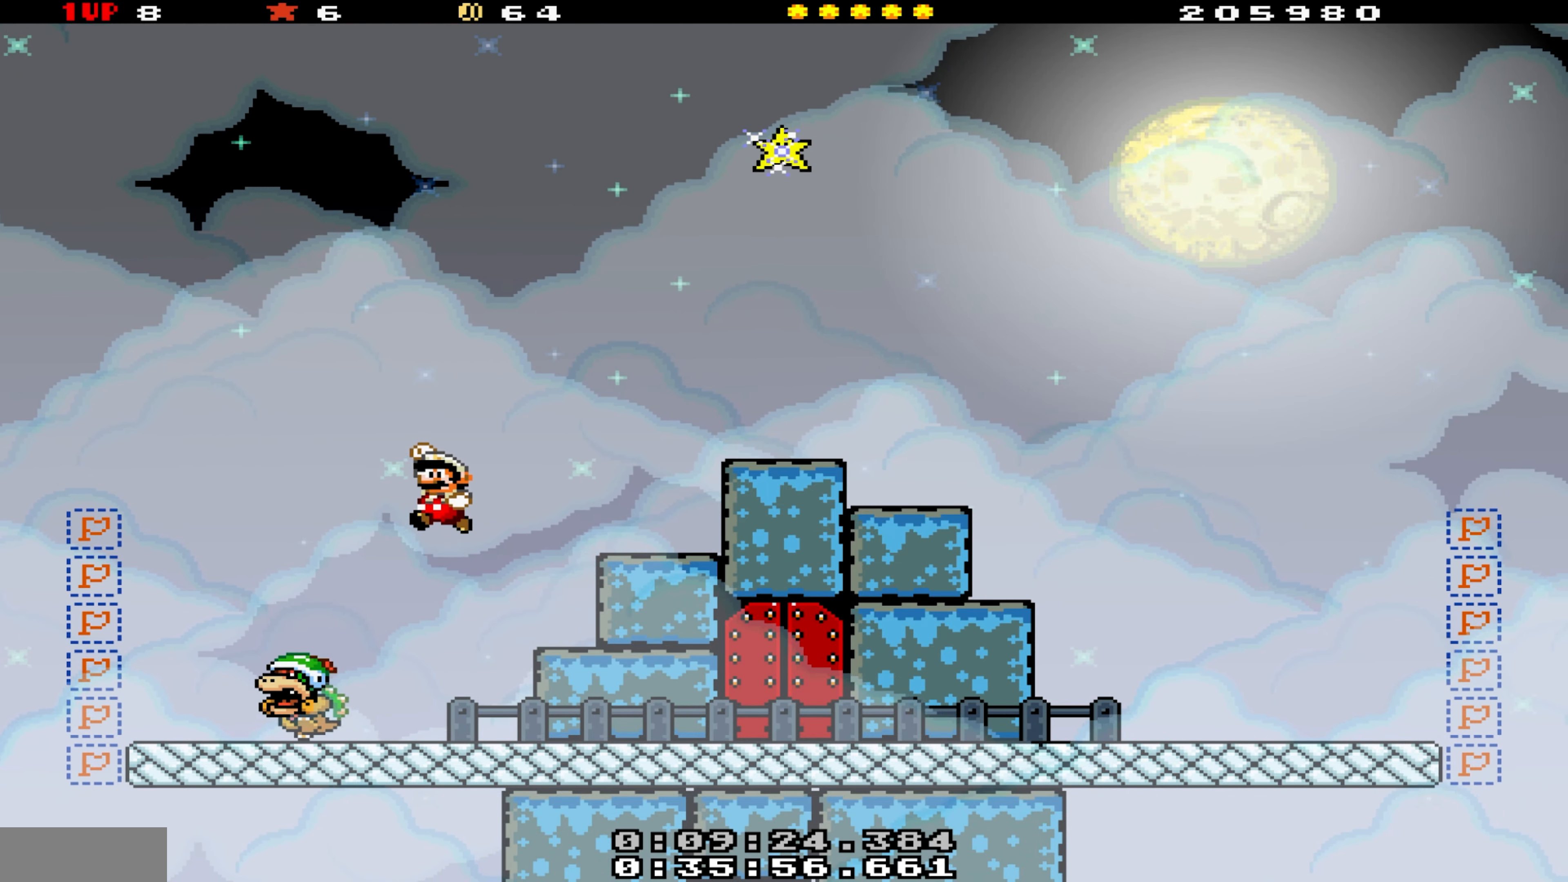
{"buttons": ["Y", "DPAD_LEFT"]}
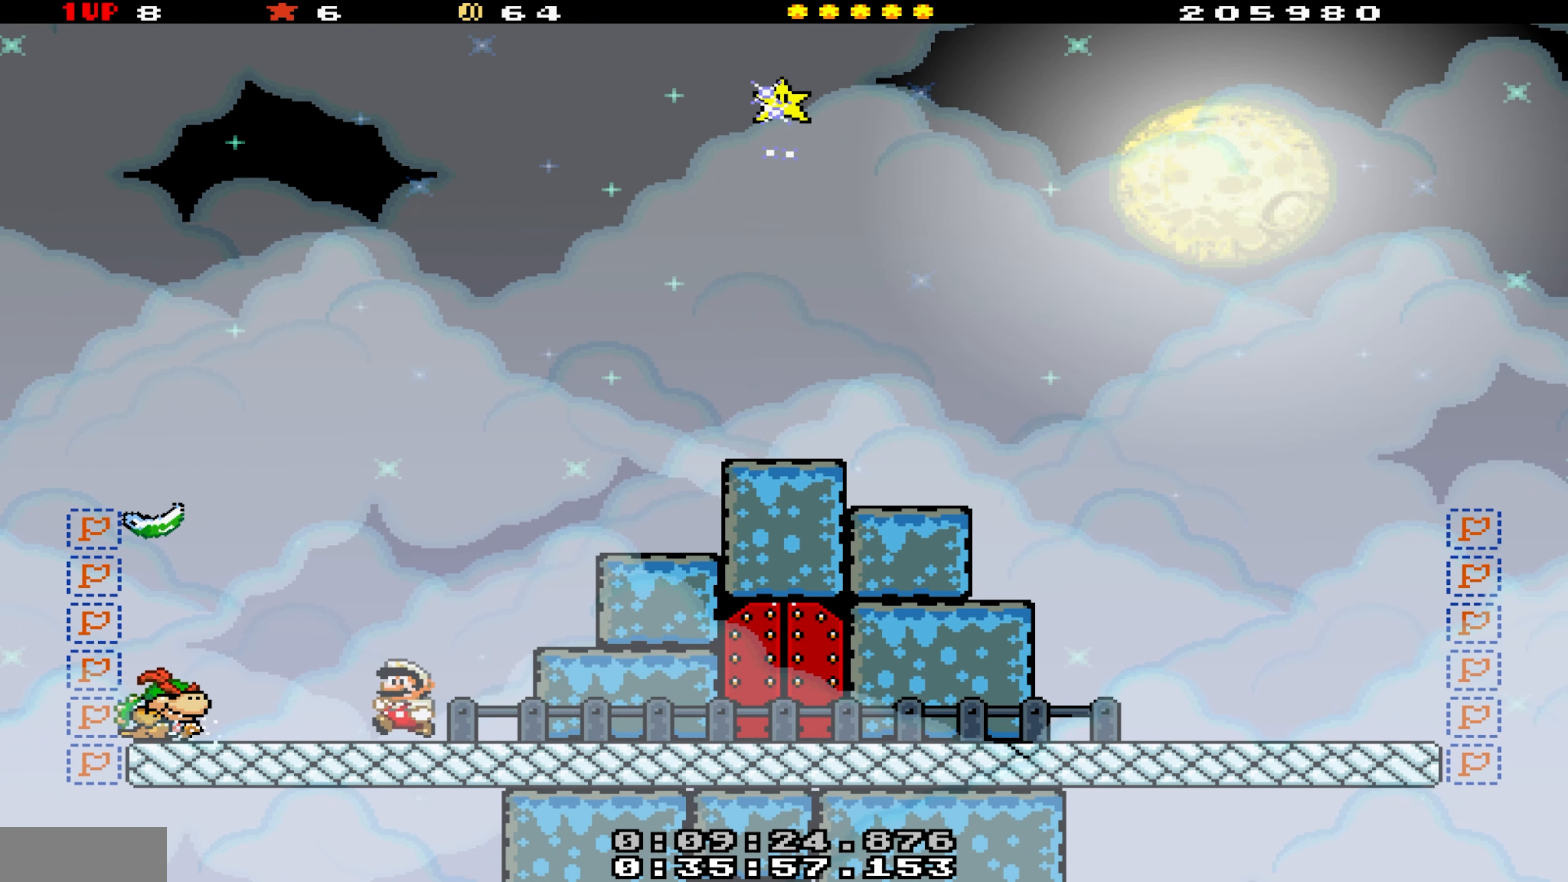
{"buttons": ["B", "Y"], "events": [[33, "B", "down"], [150, "B", "up"], [300, "B", "down"], [433, "DPAD_LEFT", "up"]]}
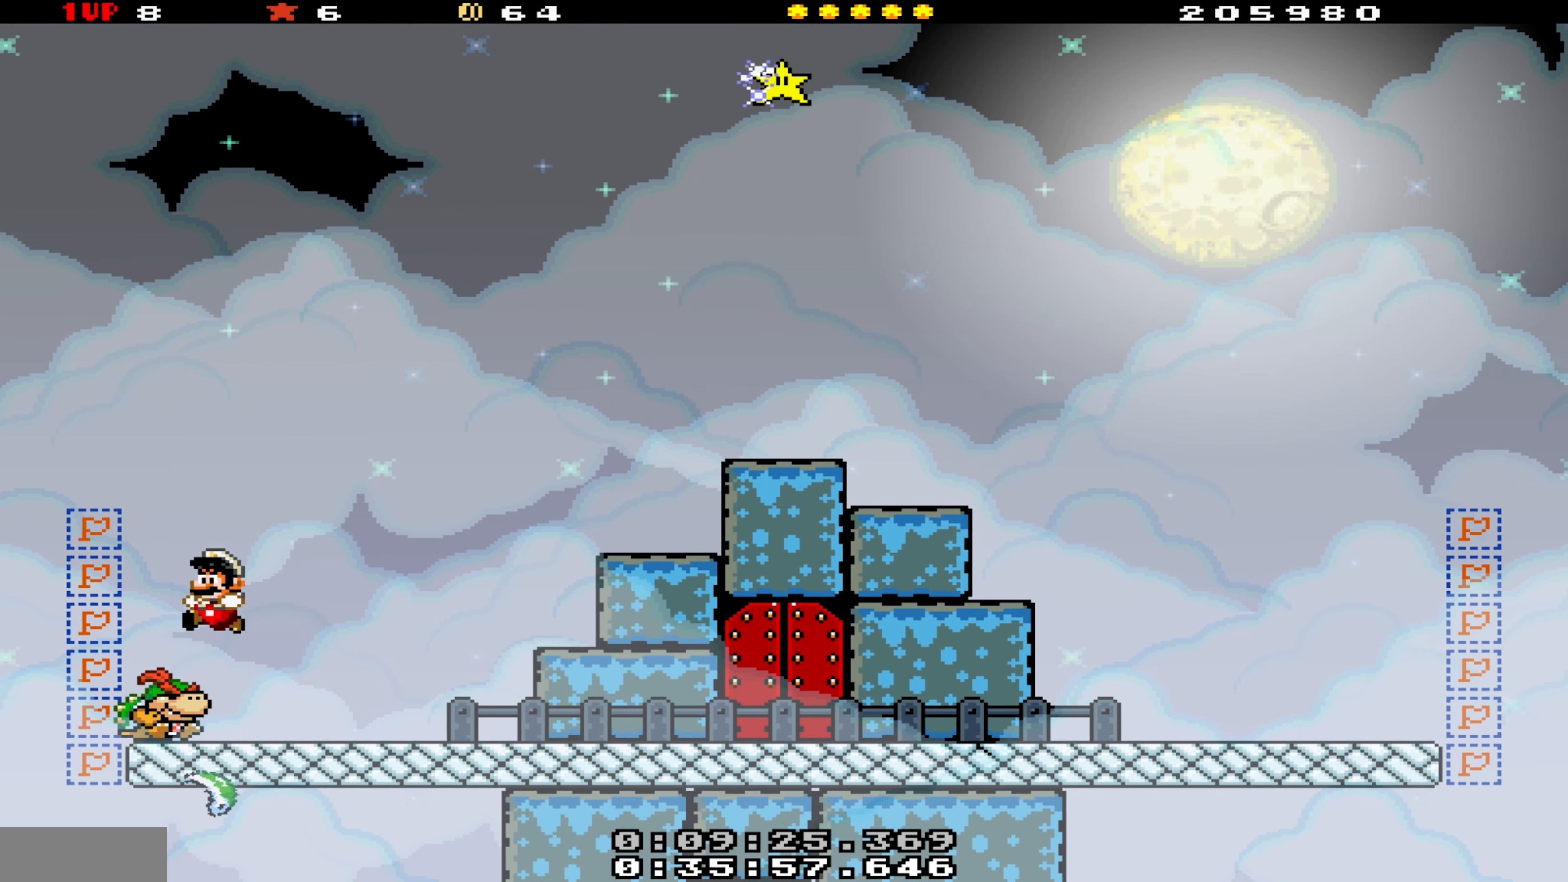
{"buttons": ["B", "Y", "DPAD_RIGHT"], "events": [[33, "DPAD_RIGHT", "down"], [250, "B", "up"], [250, "DPAD_RIGHT", "up"], [316, "DPAD_RIGHT", "down"], [333, "B", "down"]]}
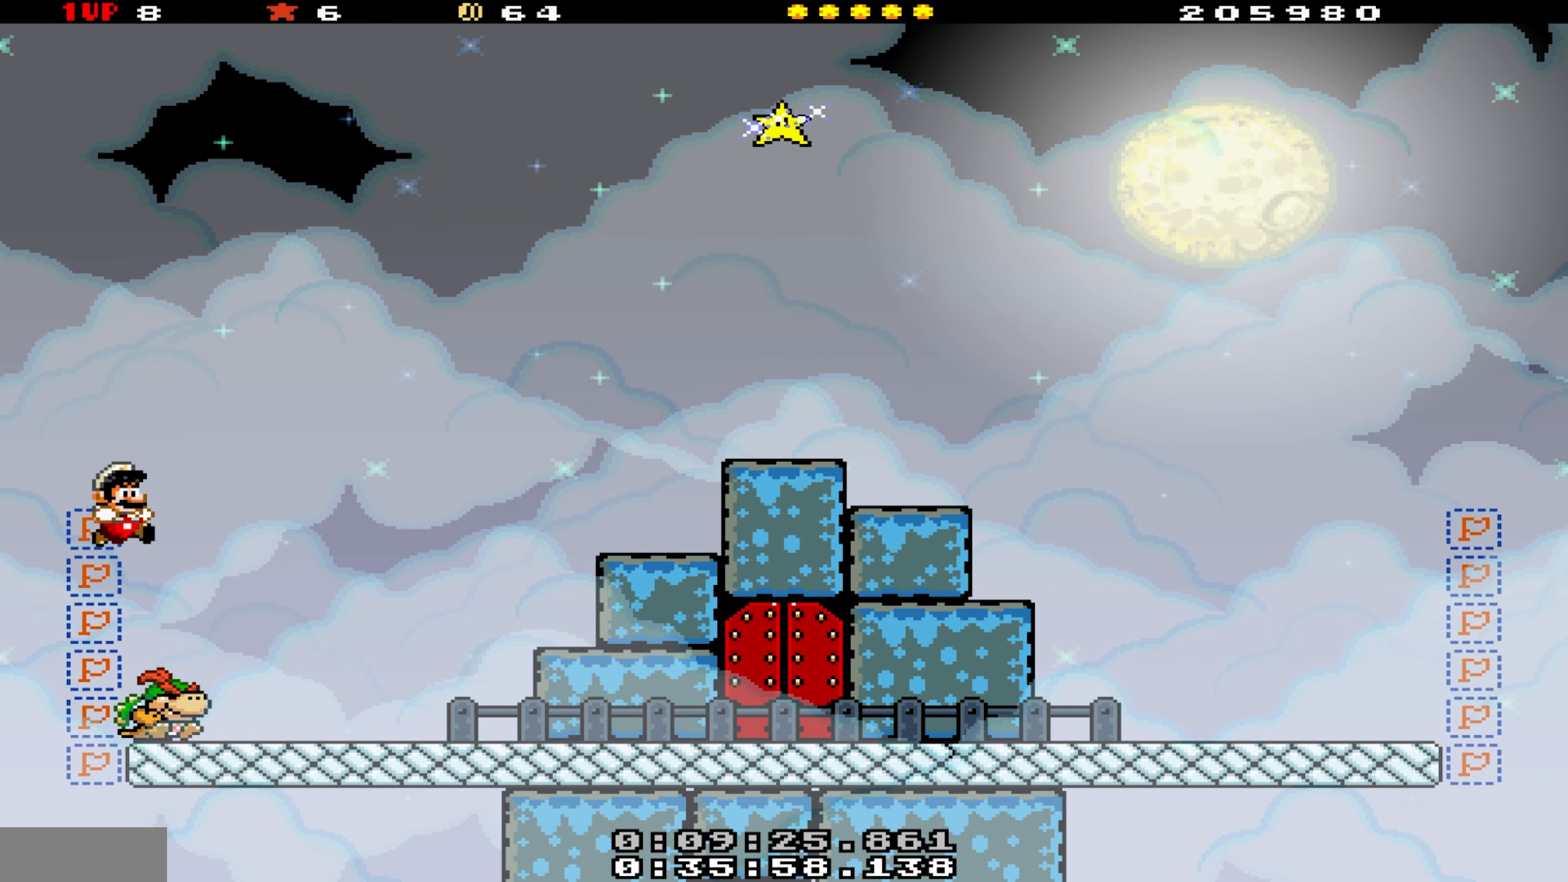
{"buttons": ["B", "Y", "DPAD_RIGHT"], "events": []}
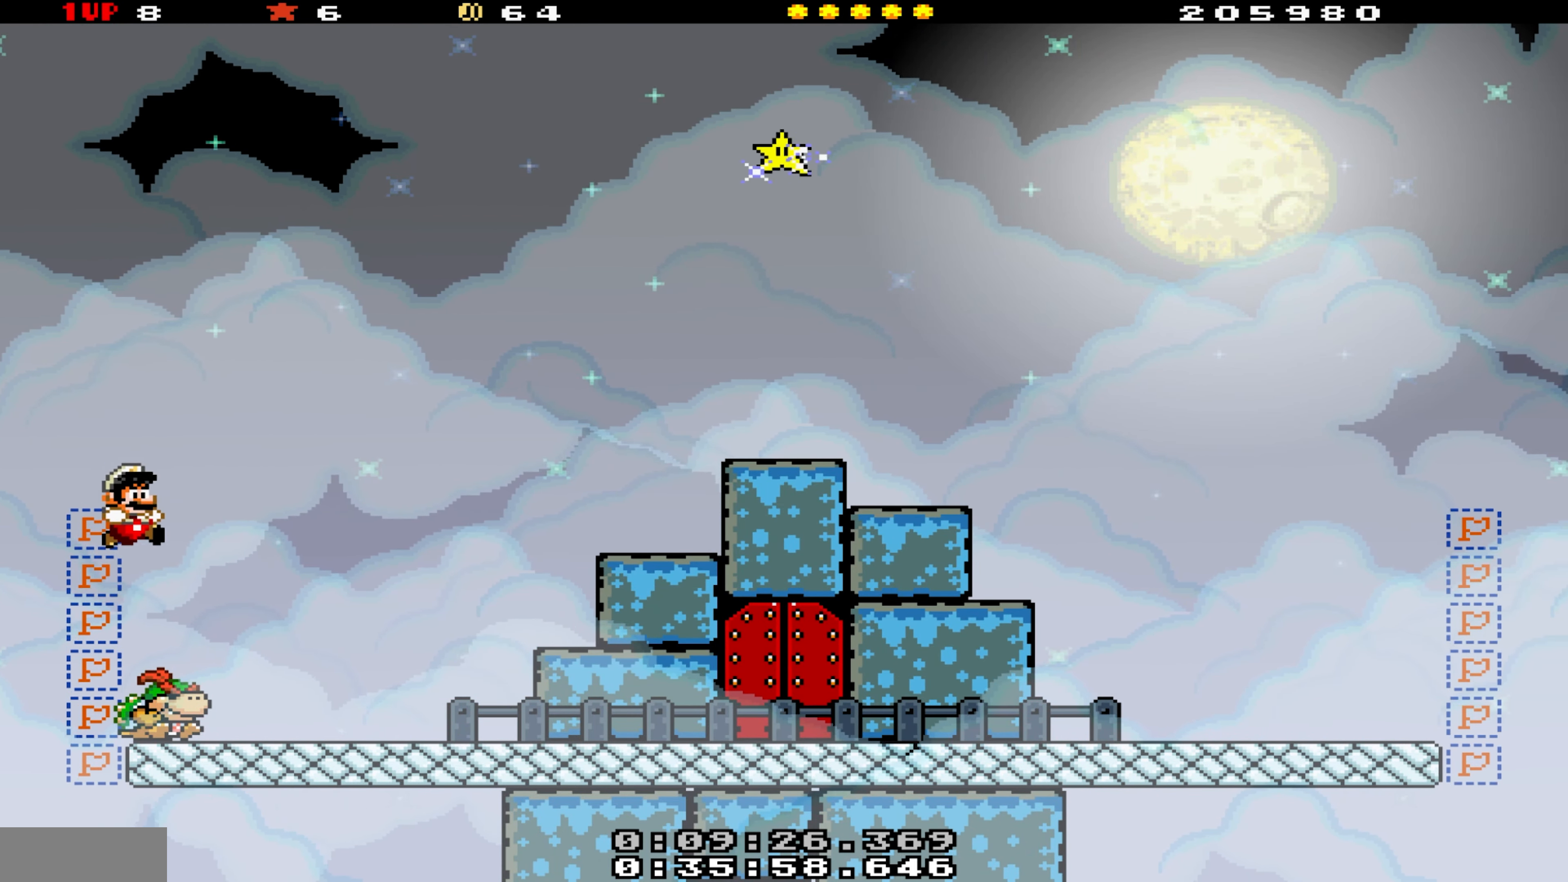
{"buttons": ["B", "Y", "DPAD_RIGHT"], "events": []}
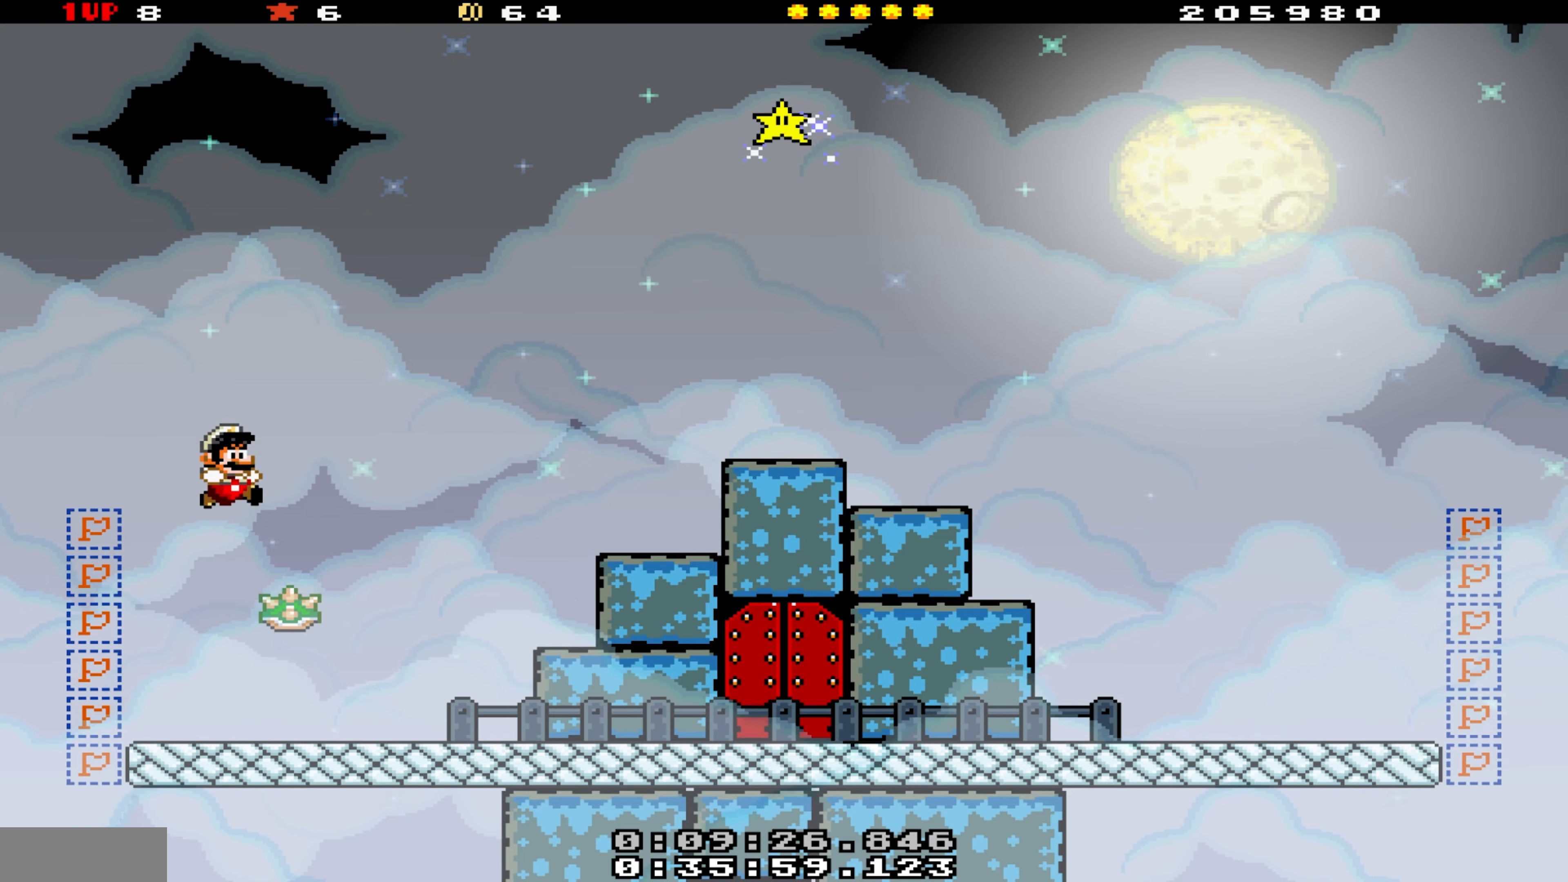
{"buttons": ["Y"], "events": [[150, "B", "up"], [150, "DPAD_RIGHT", "up"], [200, "DPAD_LEFT", "down"], [333, "Y", "up"], [400, "DPAD_LEFT", "up"], [433, "DPAD_RIGHT", "down"], [483, "Y", "down"], [500, "DPAD_RIGHT", "up"]]}
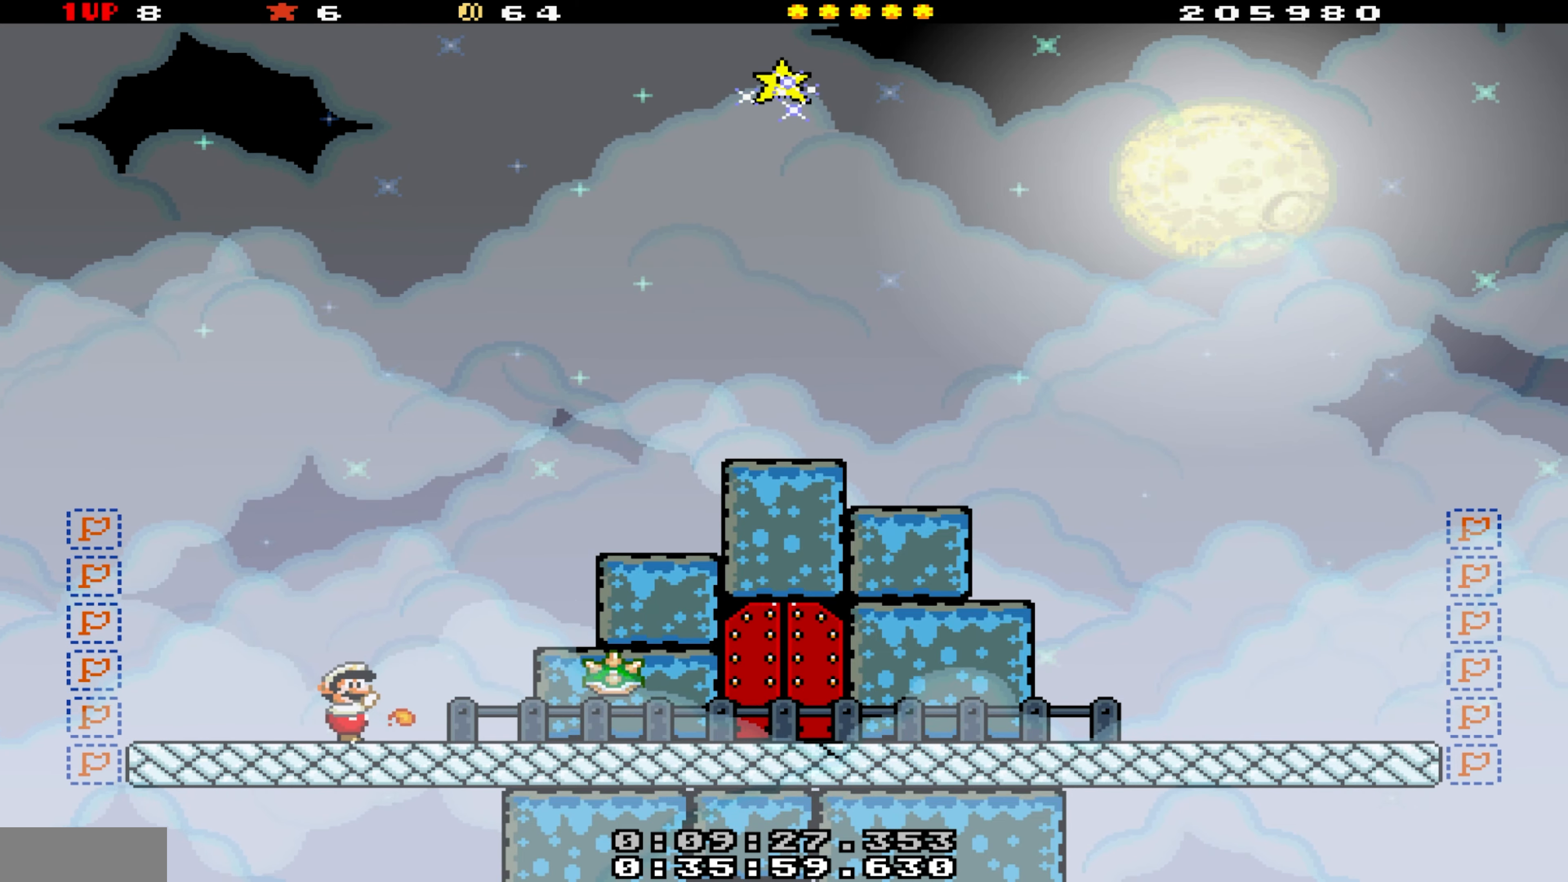
{"buttons": [], "events": [[100, "Y", "up"], [200, "Y", "down"], [250, "Y", "up"], [350, "Y", "down"], [417, "Y", "up"]]}
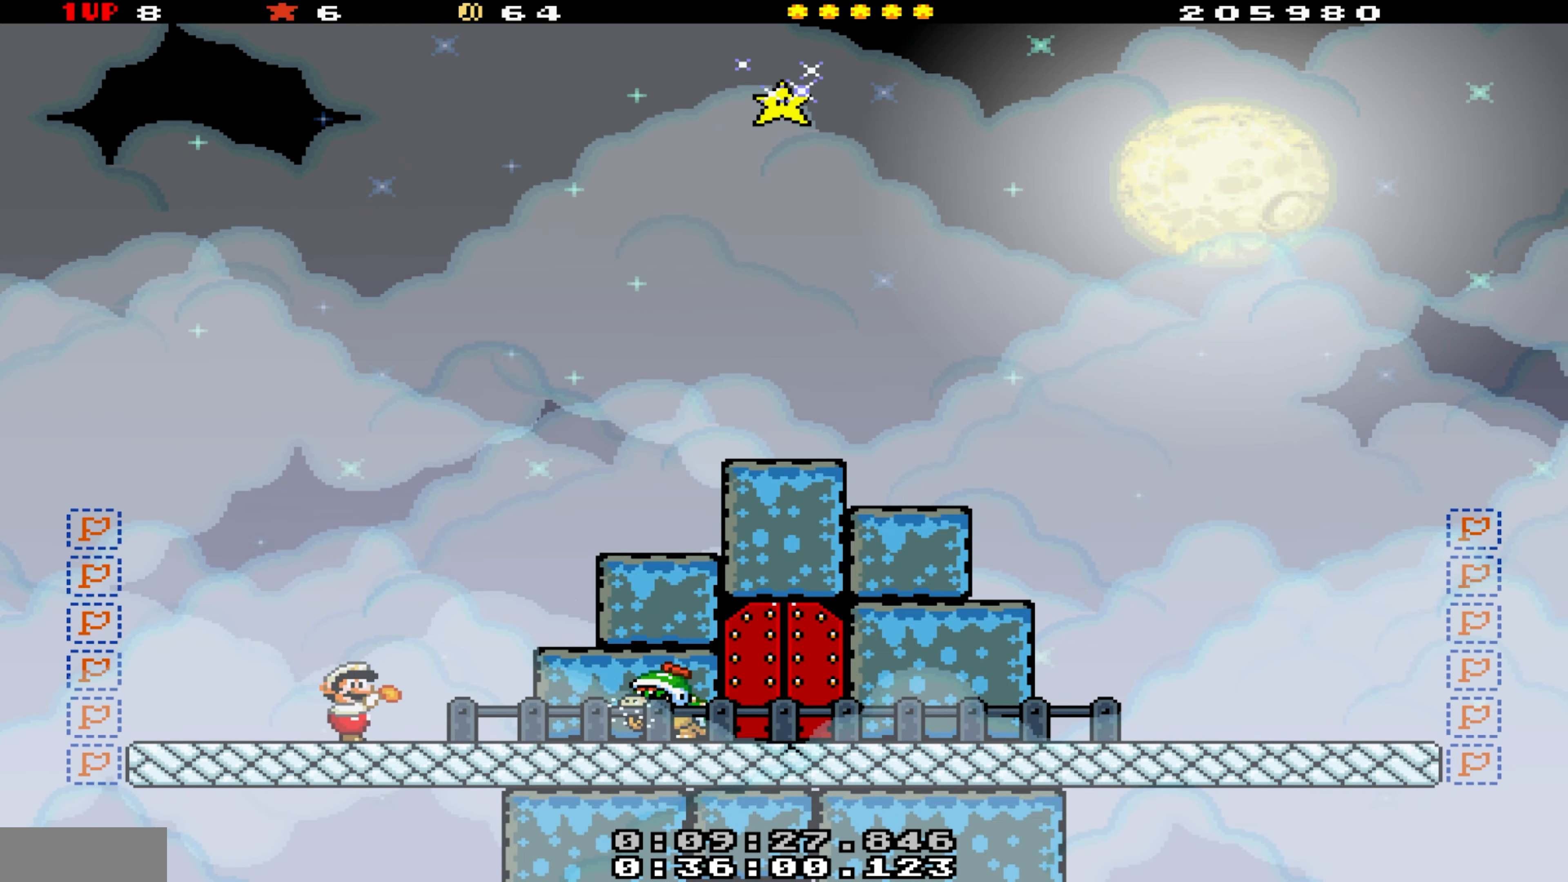
{"buttons": ["Y"], "events": [[17, "Y", "down"], [83, "DPAD_LEFT", "down"], [483, "DPAD_LEFT", "up"]]}
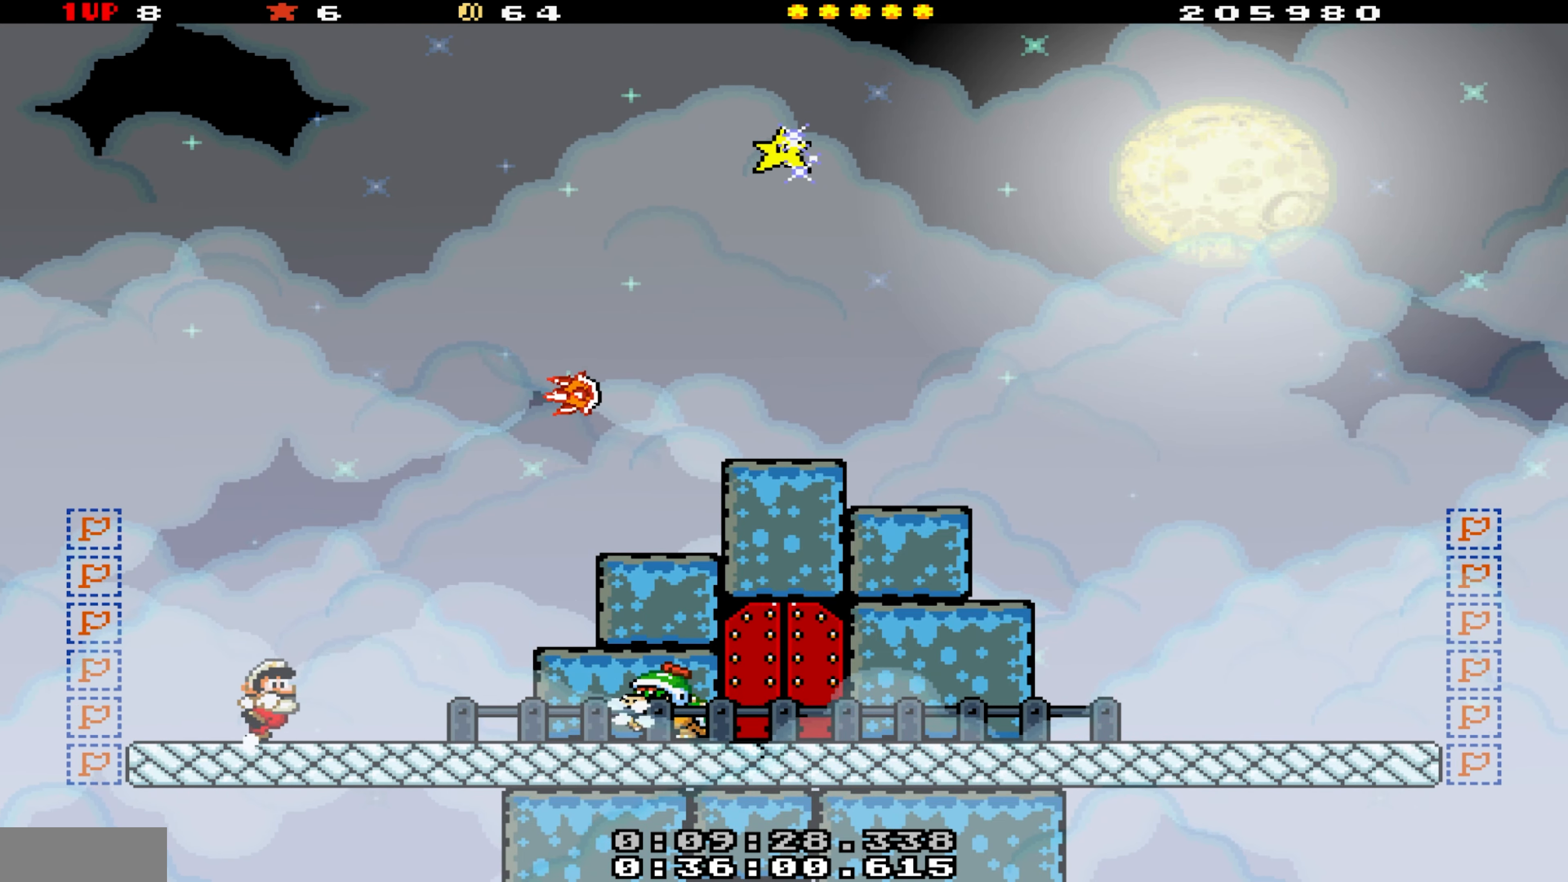
{"buttons": ["B", "DPAD_RIGHT"], "events": [[17, "DPAD_RIGHT", "down"], [150, "DPAD_RIGHT", "up"], [200, "DPAD_LEFT", "down"], [400, "B", "down"], [467, "DPAD_LEFT", "up"], [467, "Y", "up"], [483, "DPAD_RIGHT", "down"]]}
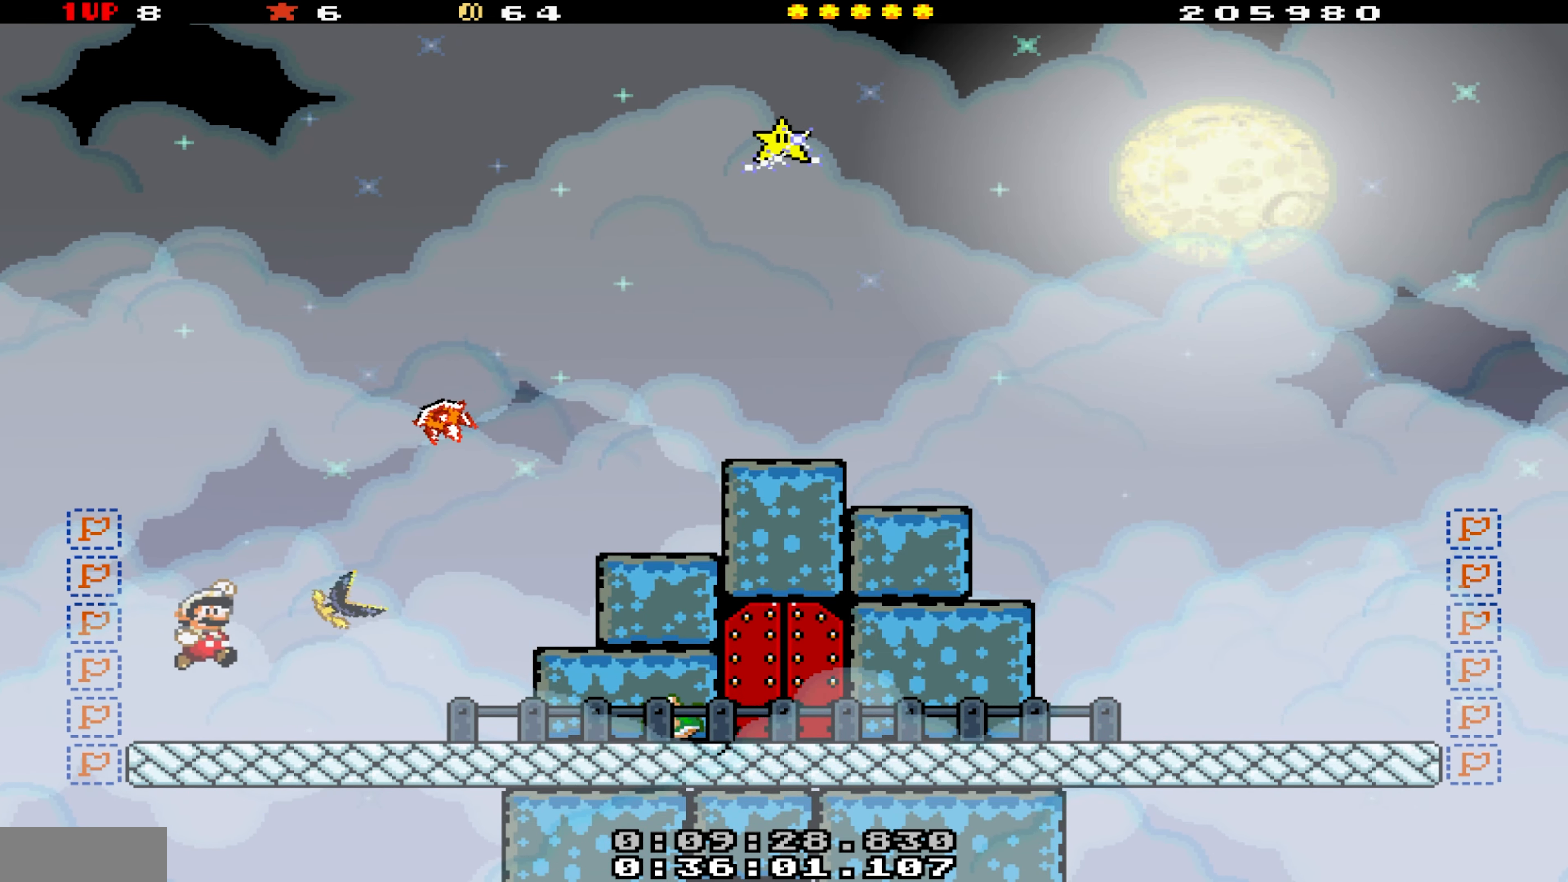
{"buttons": ["Y", "DPAD_LEFT"], "events": [[183, "Y", "down"], [467, "DPAD_RIGHT", "up"], [500, "B", "up"], [500, "DPAD_LEFT", "down"]]}
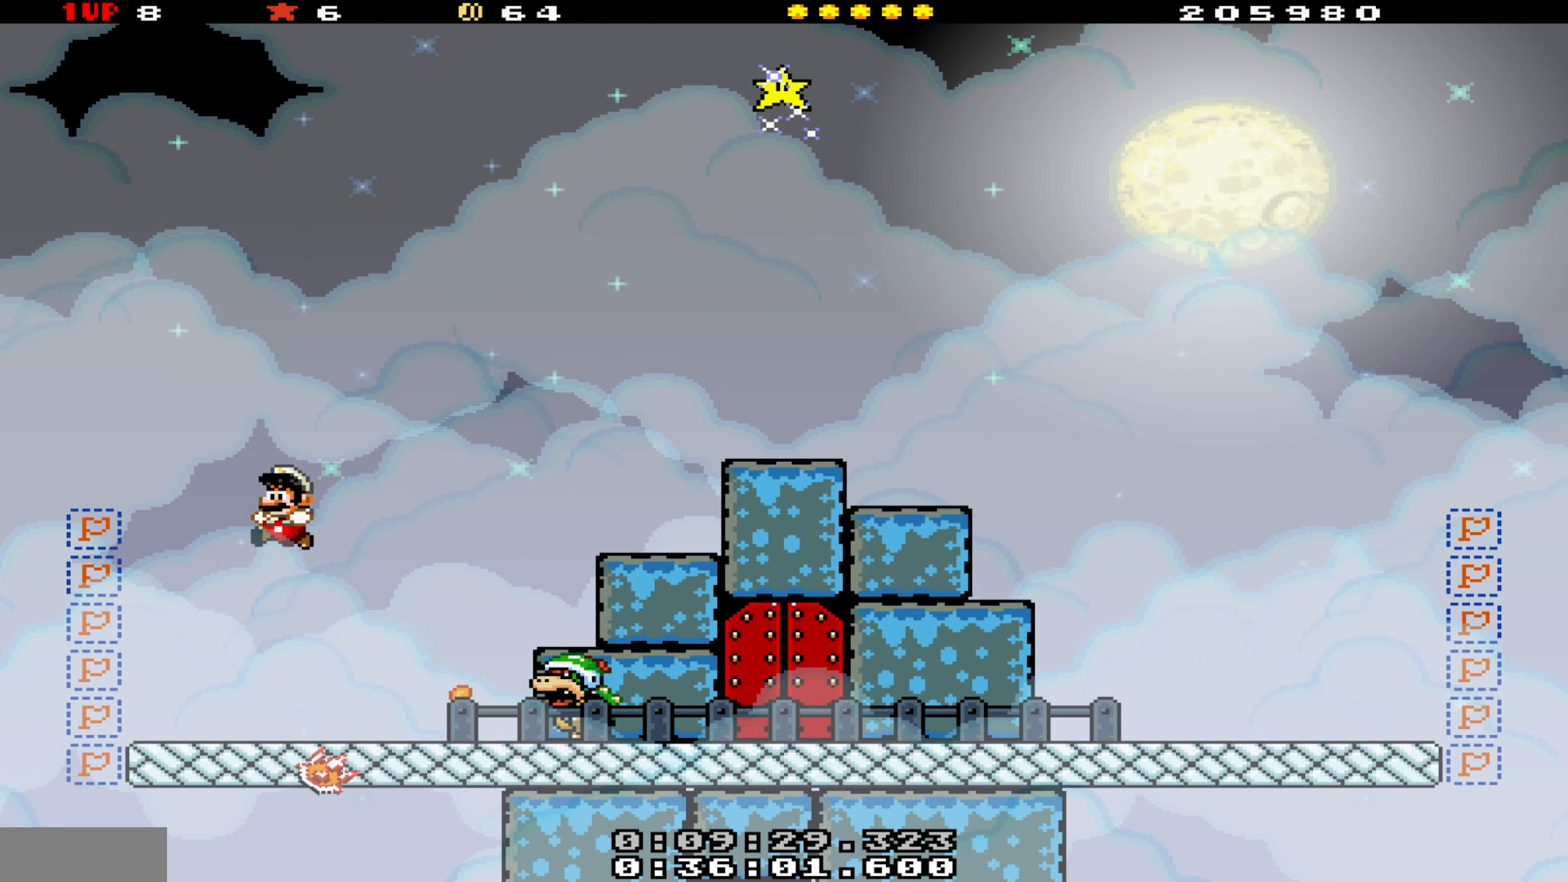
{"buttons": ["B", "Y", "DPAD_LEFT"], "events": [[383, "B", "down"]]}
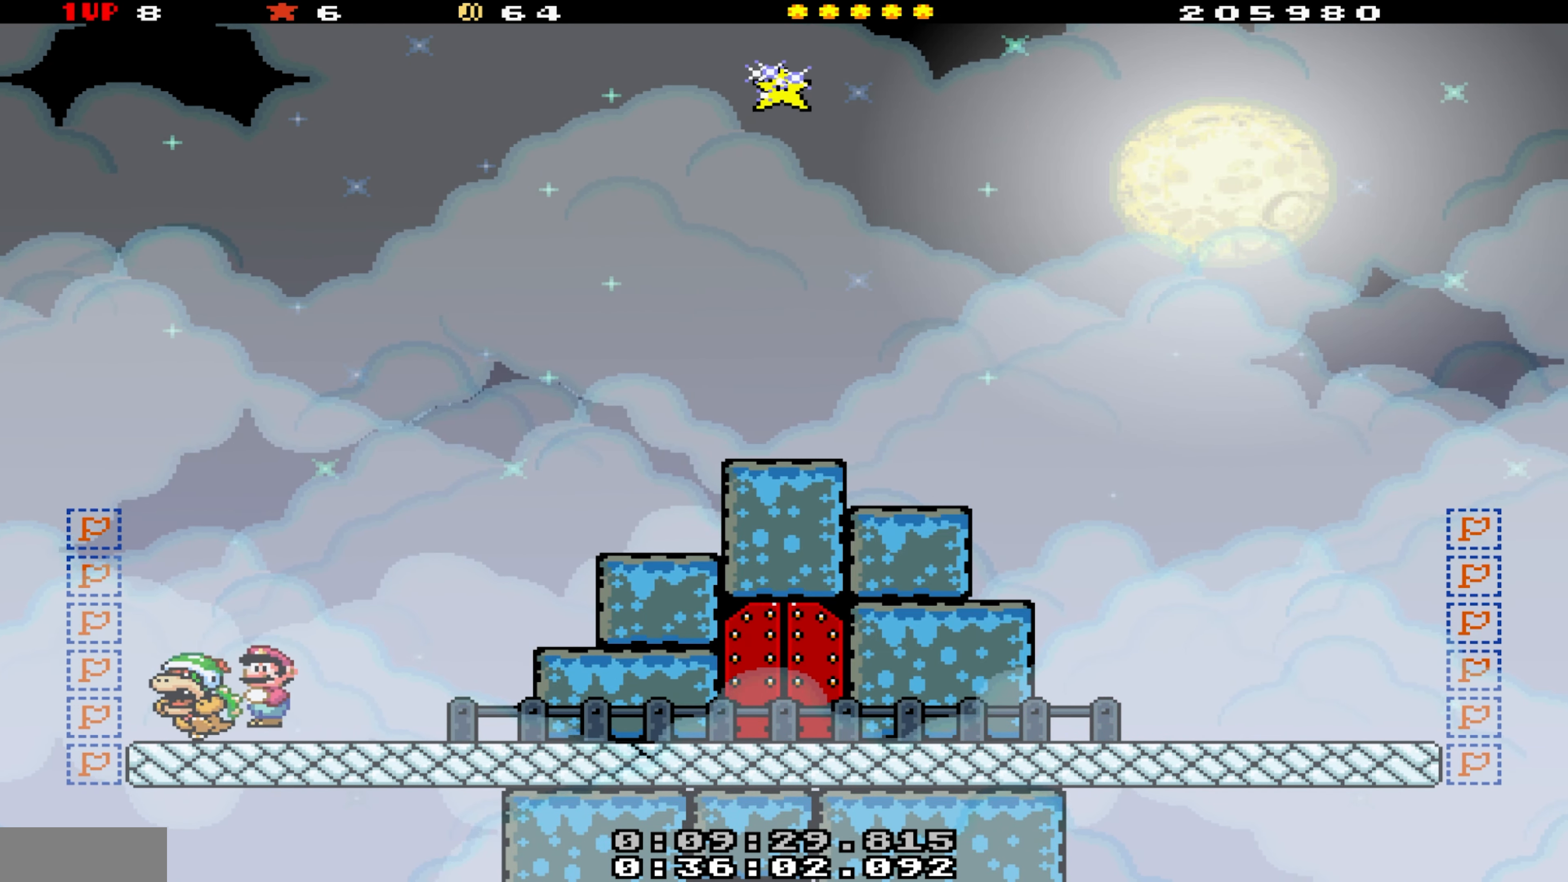
{"buttons": ["B", "Y"], "events": [[133, "DPAD_LEFT", "up"]]}
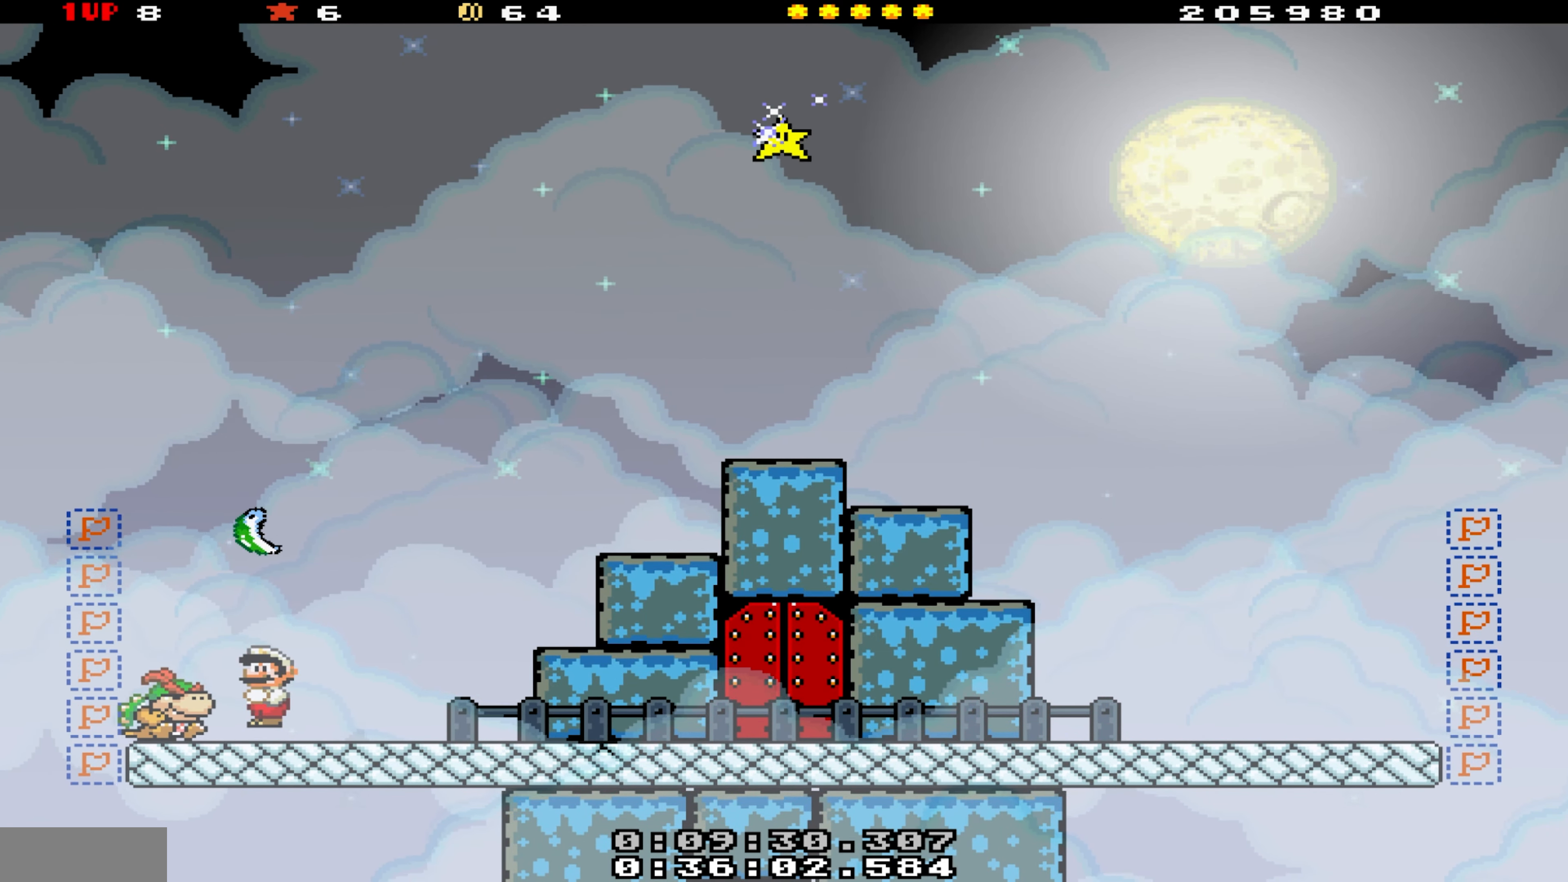
{"buttons": ["B", "Y", "DPAD_RIGHT"], "events": [[50, "B", "up"], [167, "B", "down"], [283, "B", "up"], [367, "DPAD_LEFT", "down"], [383, "B", "down"], [400, "DPAD_LEFT", "up"], [450, "DPAD_RIGHT", "down"]]}
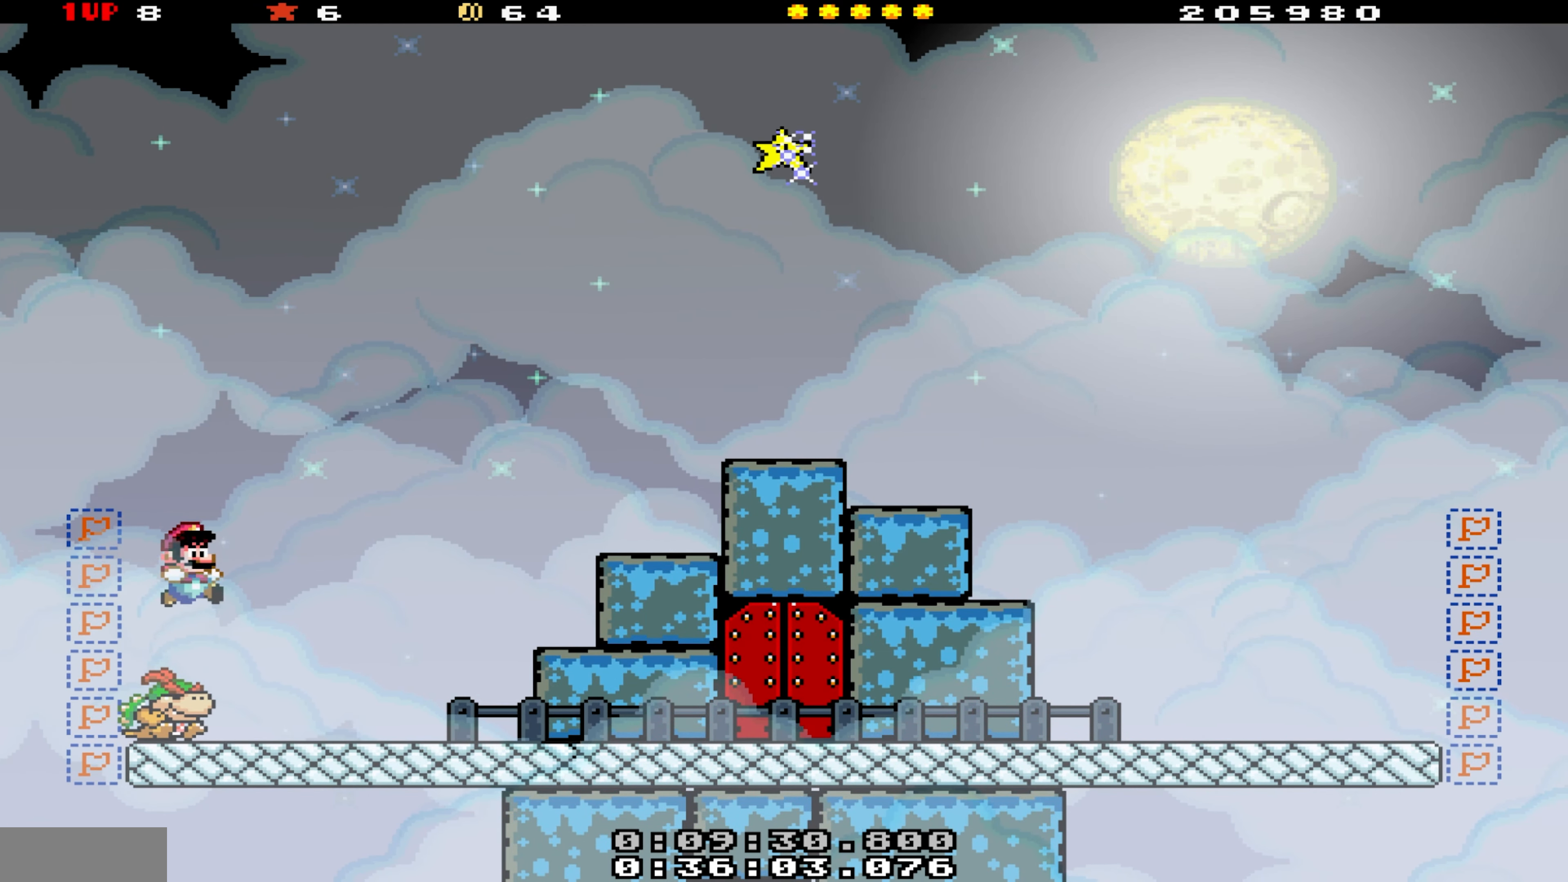
{"buttons": ["B", "Y", "DPAD_LEFT"], "events": [[117, "DPAD_RIGHT", "up"], [200, "DPAD_LEFT", "down"], [217, "DPAD_LEFT", "up"], [333, "DPAD_RIGHT", "down"], [450, "DPAD_RIGHT", "up"], [483, "DPAD_LEFT", "down"]]}
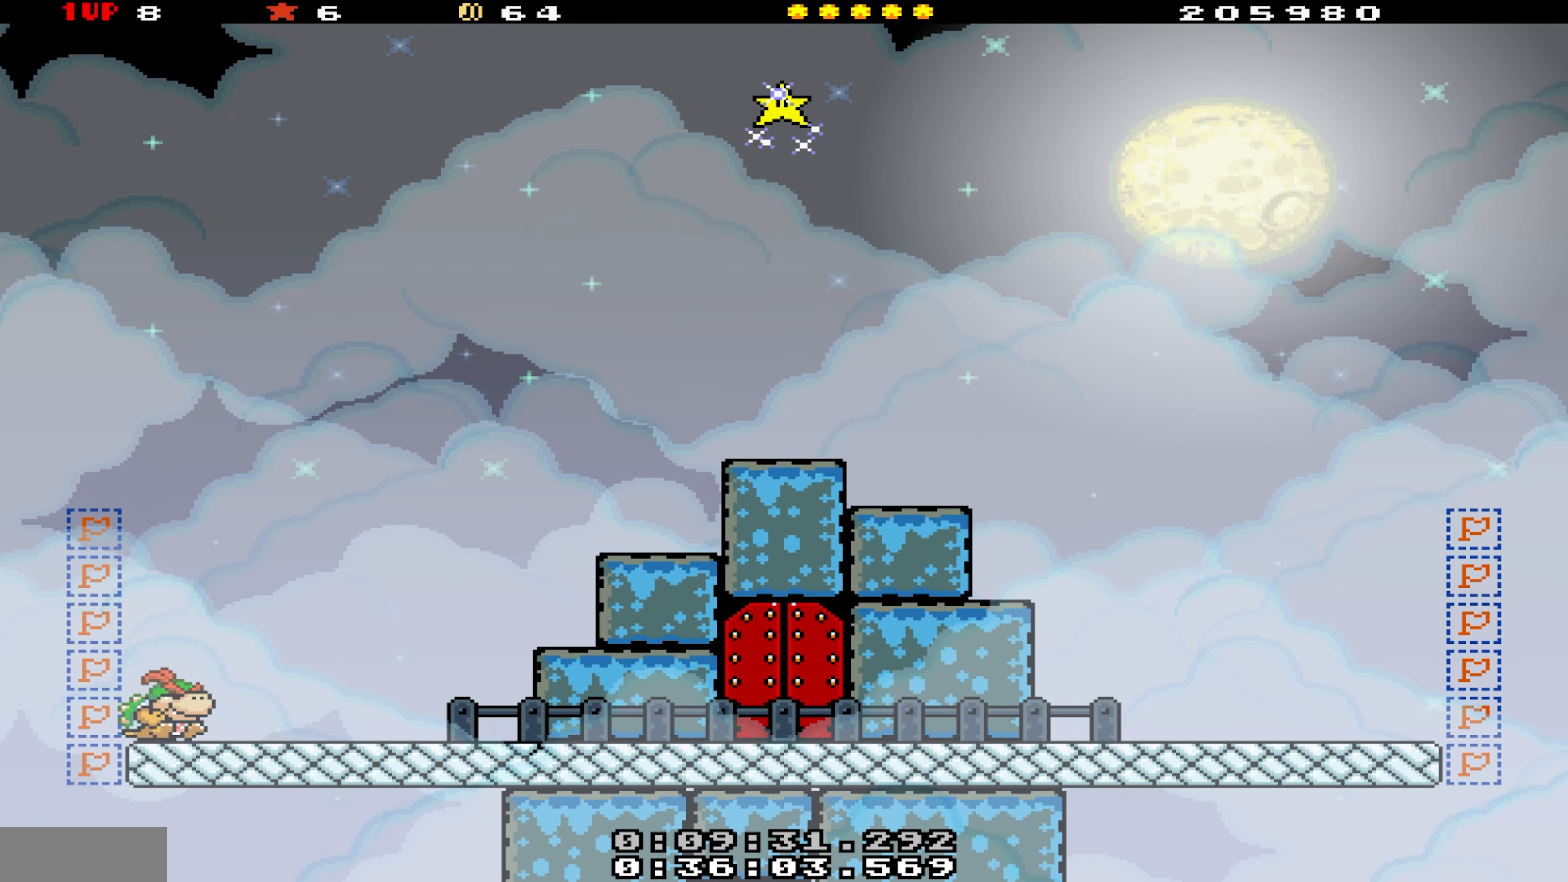
{"buttons": ["Y", "DPAD_RIGHT"], "events": [[350, "DPAD_LEFT", "up"], [384, "B", "up"], [384, "DPAD_RIGHT", "down"]]}